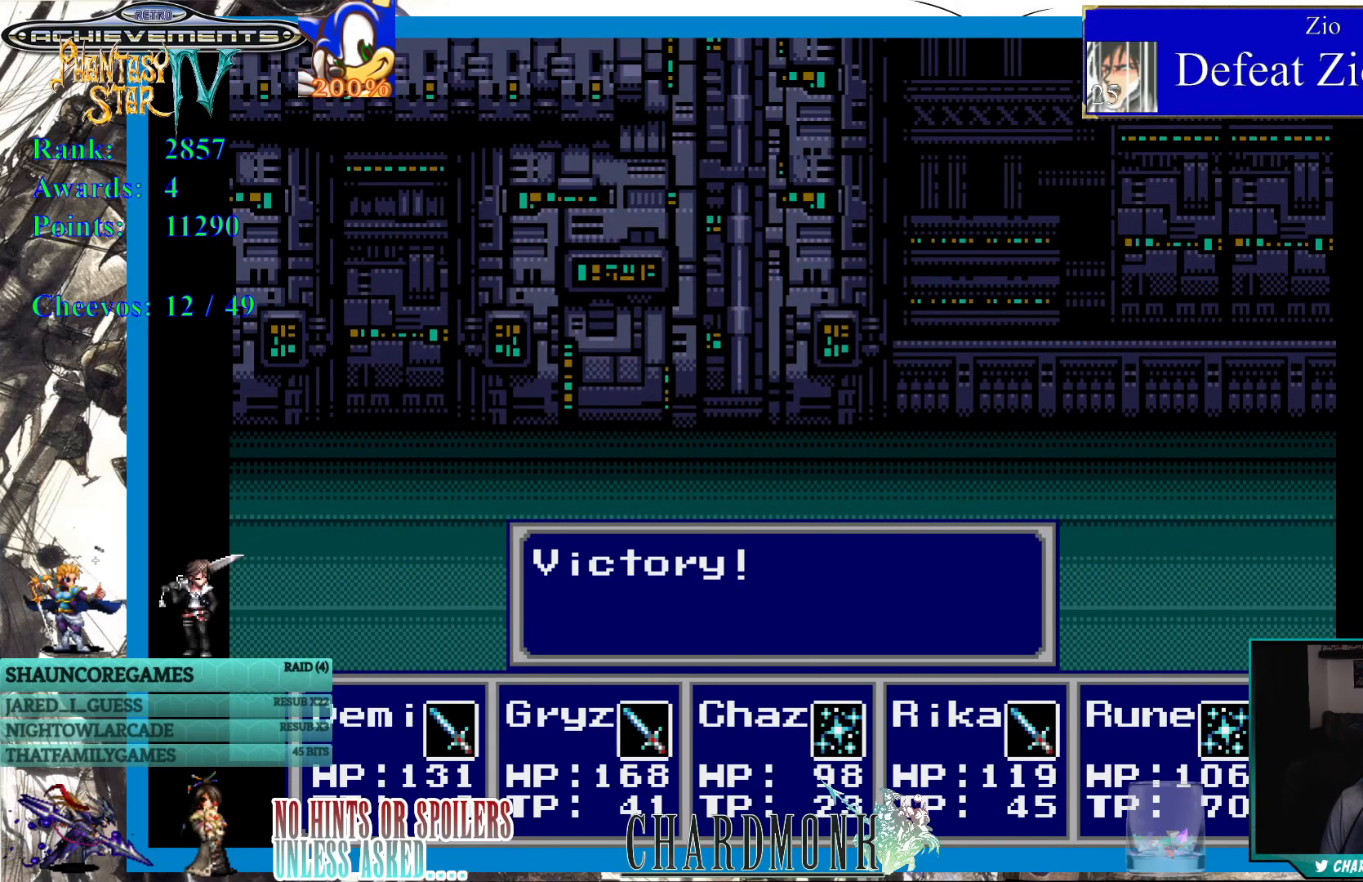
Gameplay with a controller (PlayStation layout); each line is a JSON object with the inputs held at the frame after it. "events" lists button and stick changes between this image and that frame as [ms after this image, input, new state], when the widget could be followed in between. Not read: L3 R3.
{"buttons": [], "left_stick": "center", "right_stick": "center", "events": [[233, "CIRCLE", "down"], [317, "CIRCLE", "up"]]}
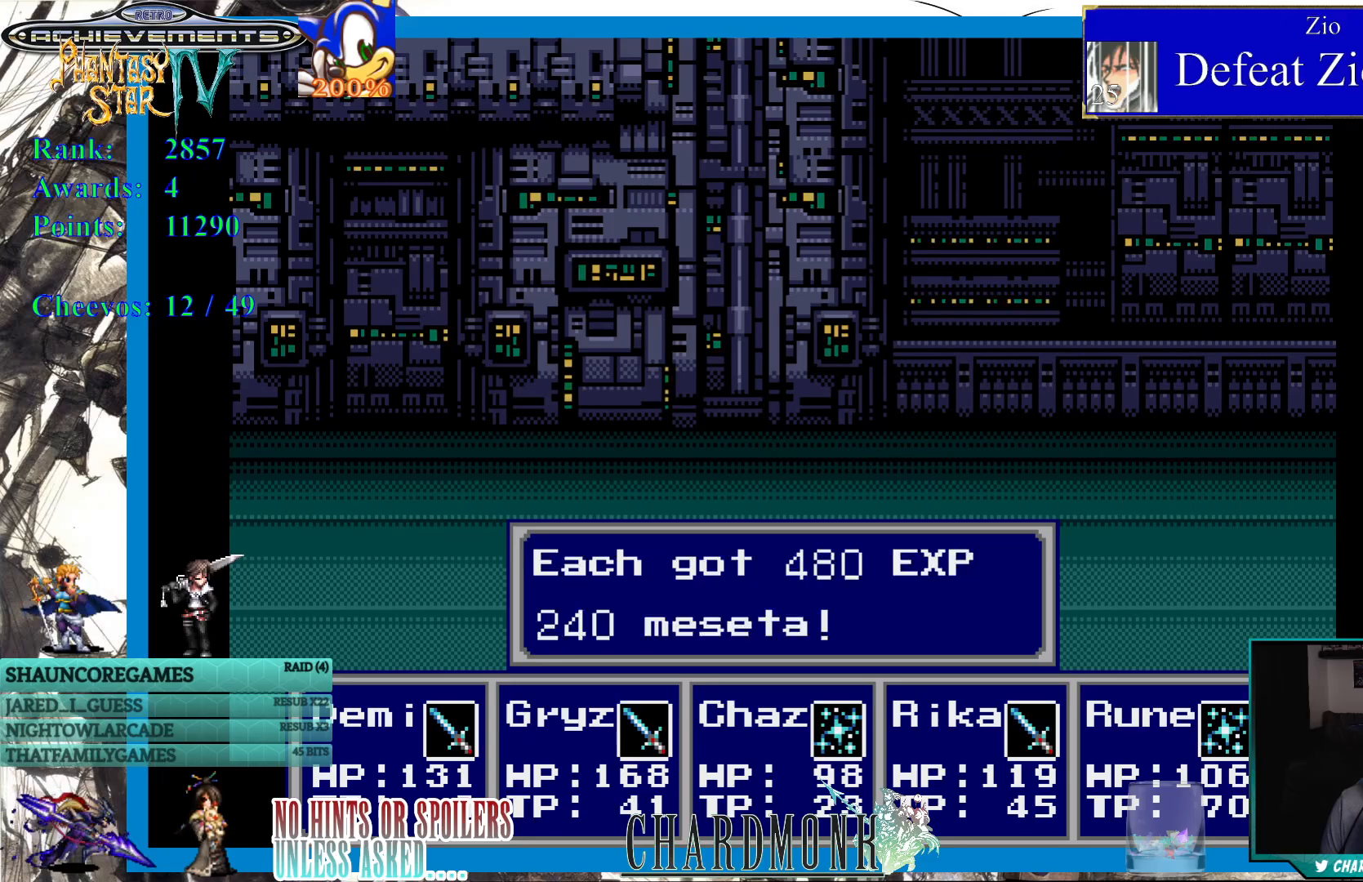
{"buttons": [], "left_stick": "center", "right_stick": "center", "events": [[150, "CIRCLE", "down"], [267, "CIRCLE", "up"]]}
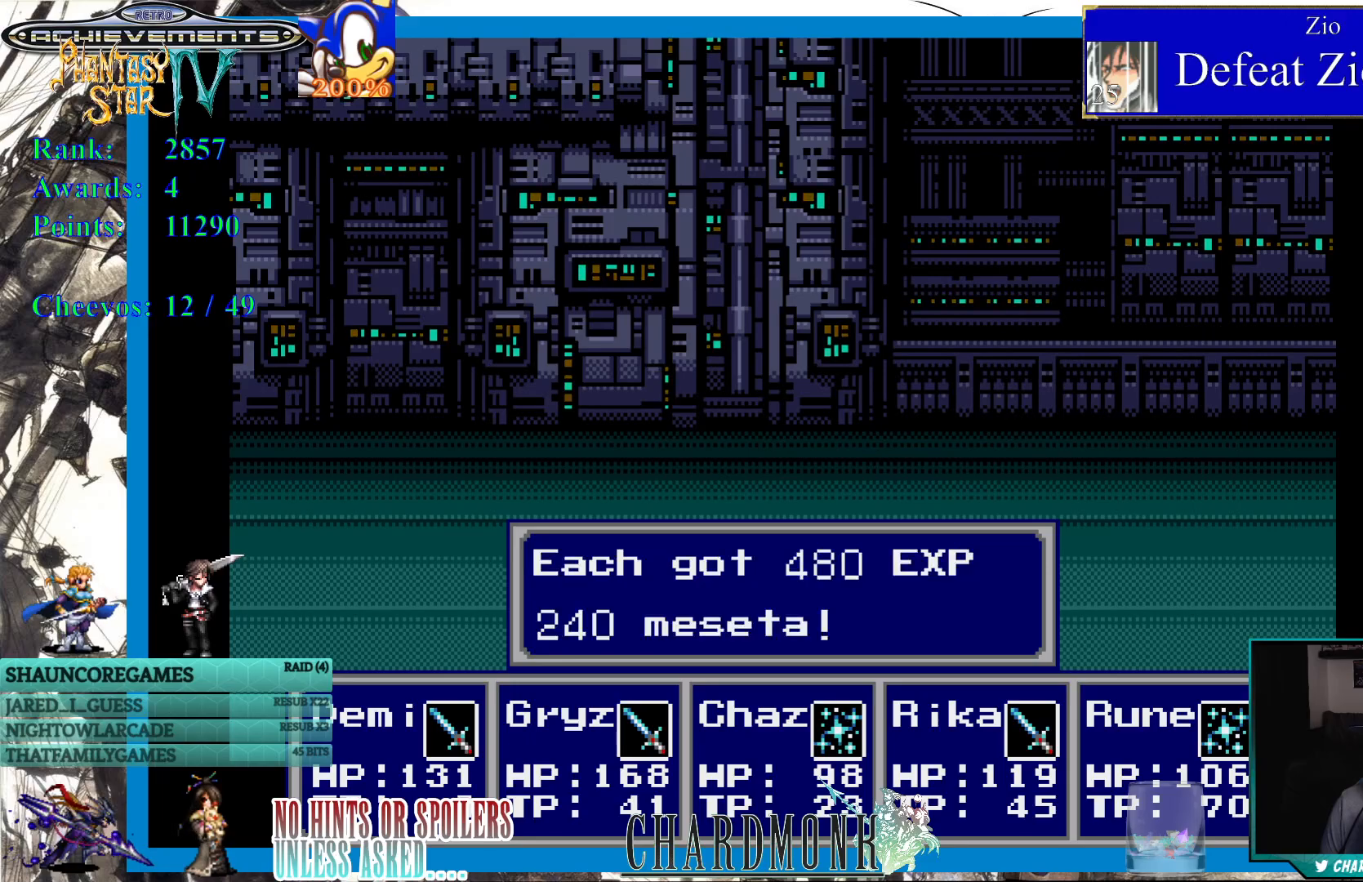
{"buttons": [], "left_stick": "center", "right_stick": "center", "events": [[217, "CIRCLE", "down"], [350, "CIRCLE", "up"]]}
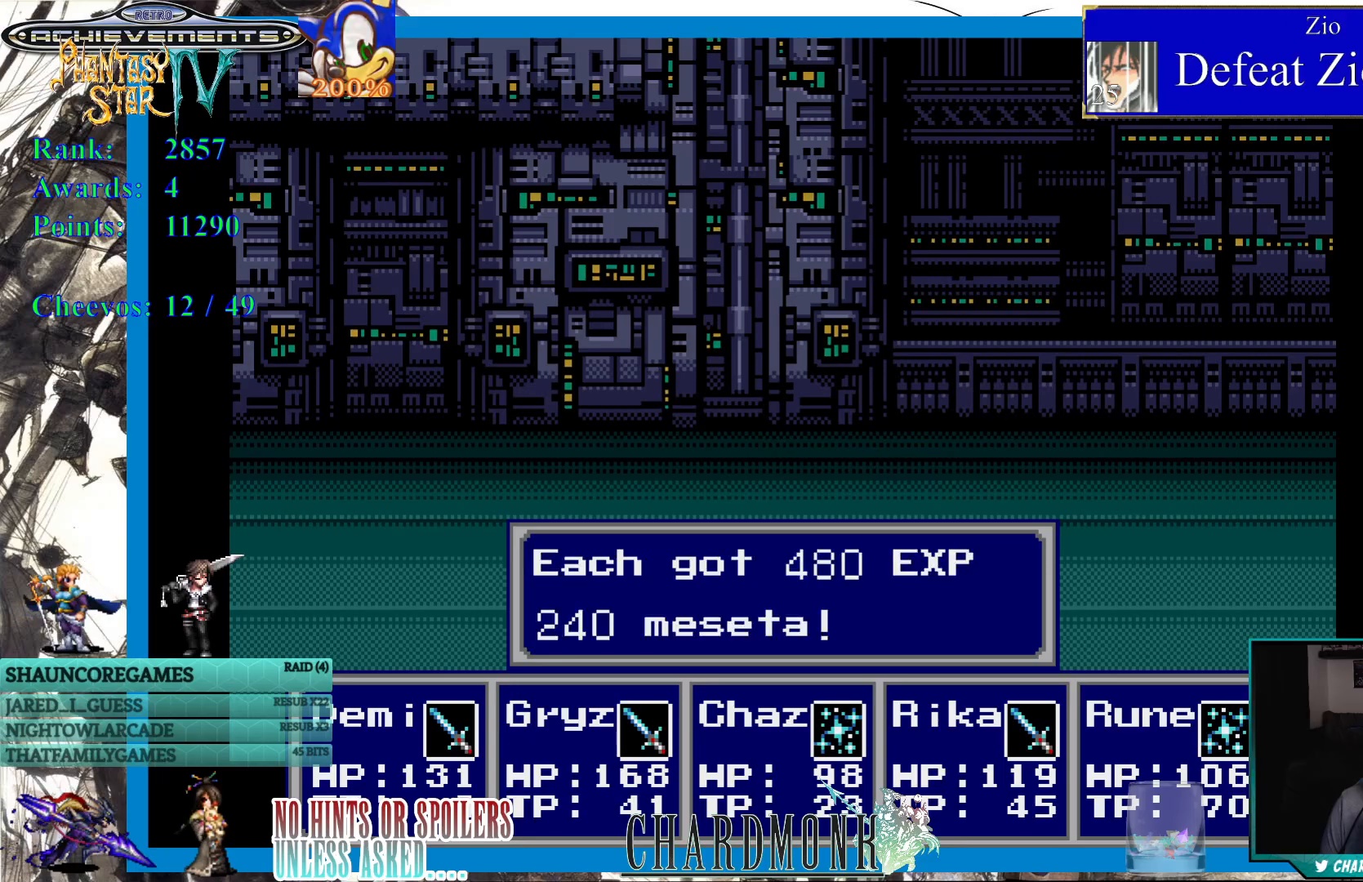
{"buttons": [], "left_stick": "center", "right_stick": "center", "events": []}
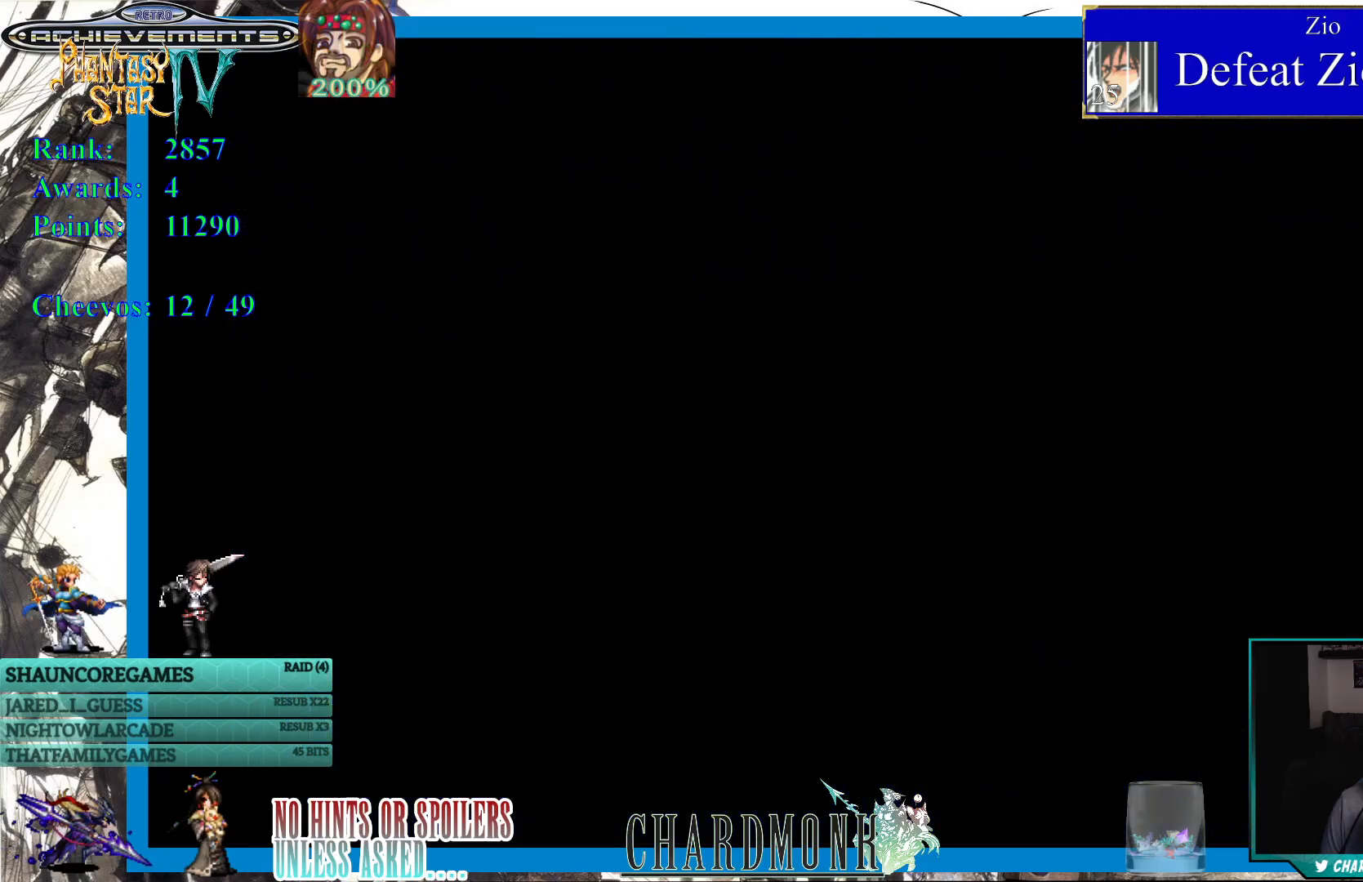
{"buttons": [], "left_stick": "center", "right_stick": "center", "events": []}
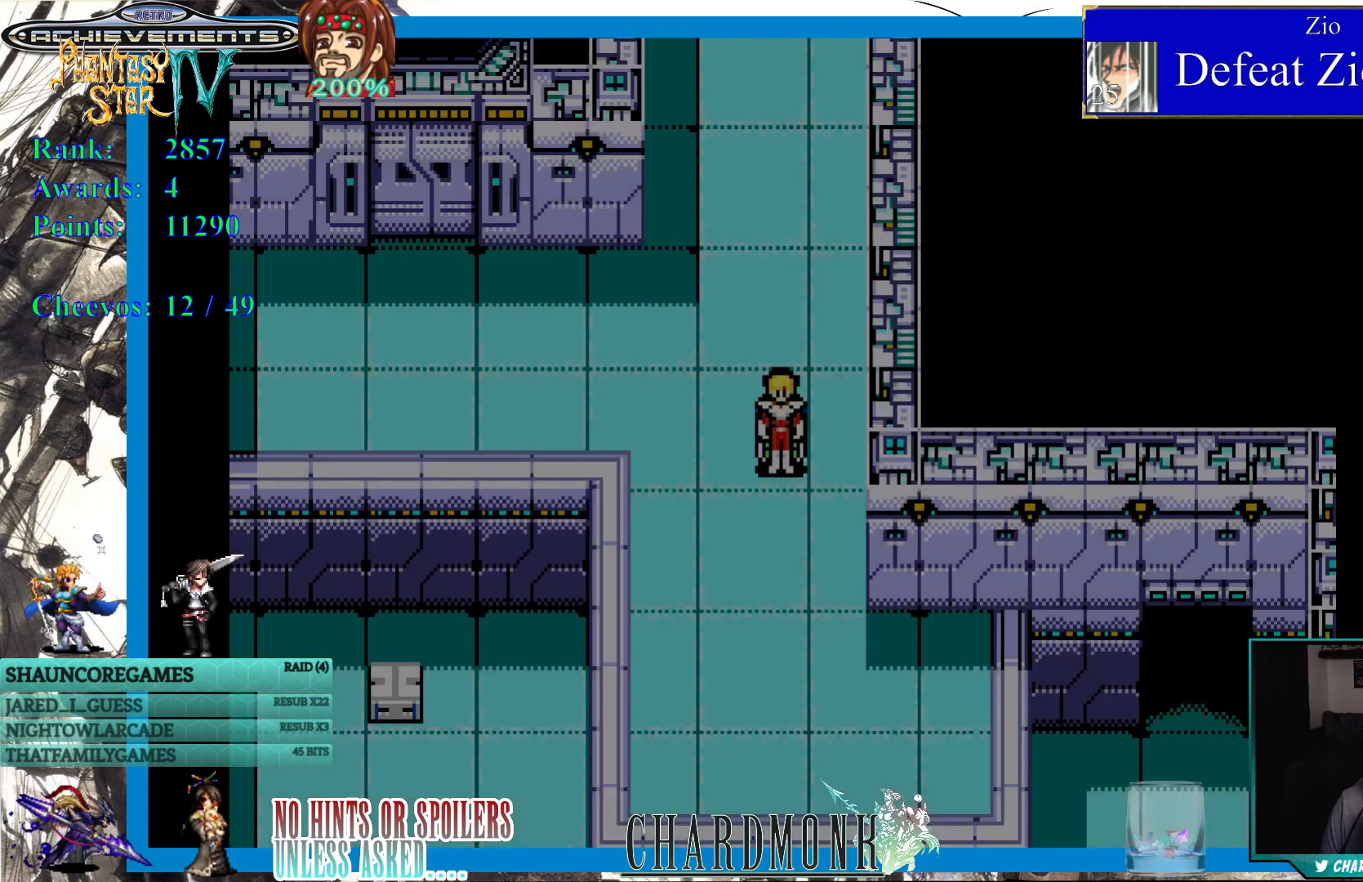
{"buttons": ["DPAD_LEFT"], "left_stick": "center", "right_stick": "center", "events": [[200, "DPAD_LEFT", "down"]]}
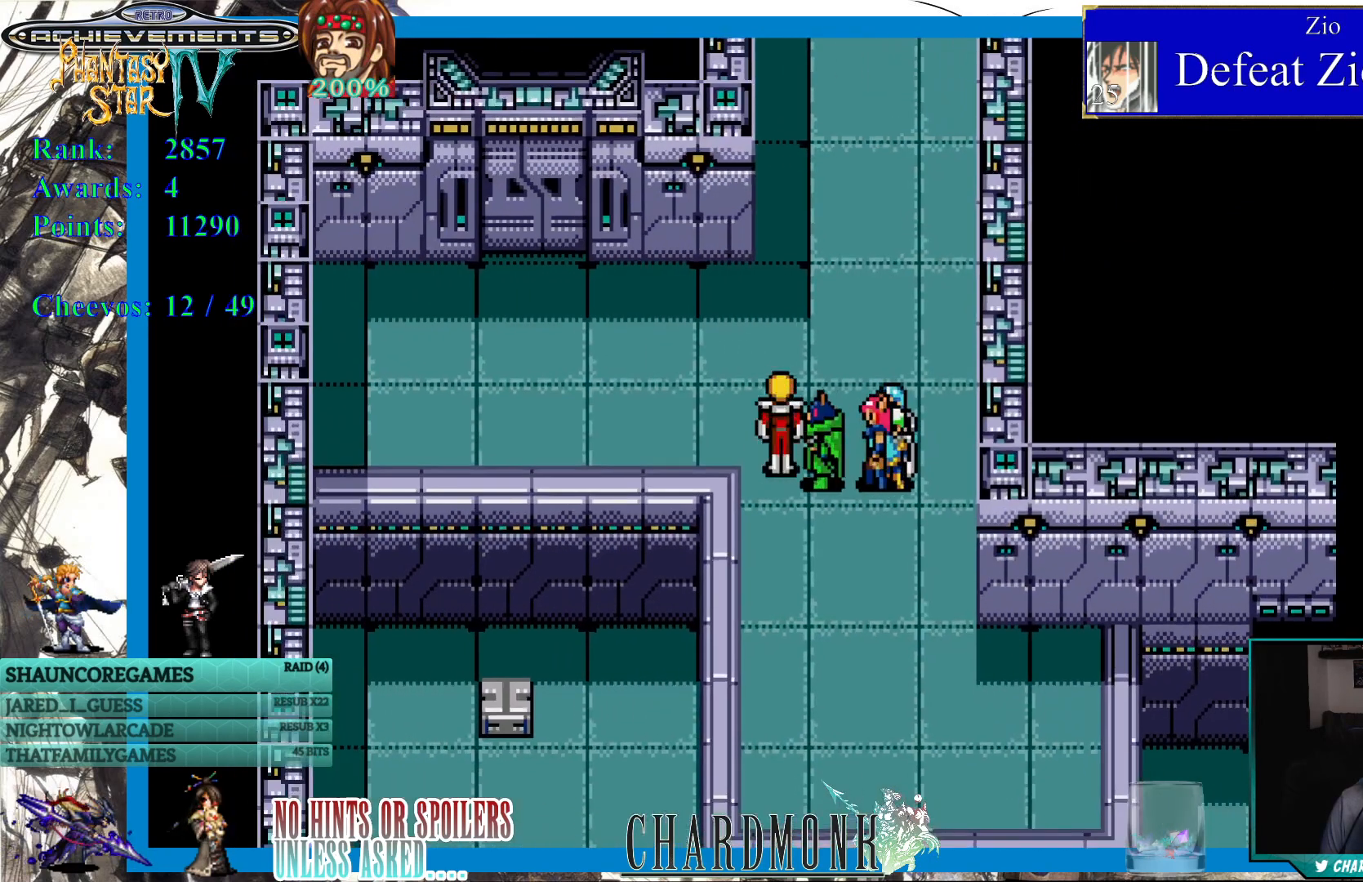
{"buttons": ["DPAD_UP", "DPAD_LEFT"], "left_stick": "center", "right_stick": "center", "events": [[450, "DPAD_UP", "down"]]}
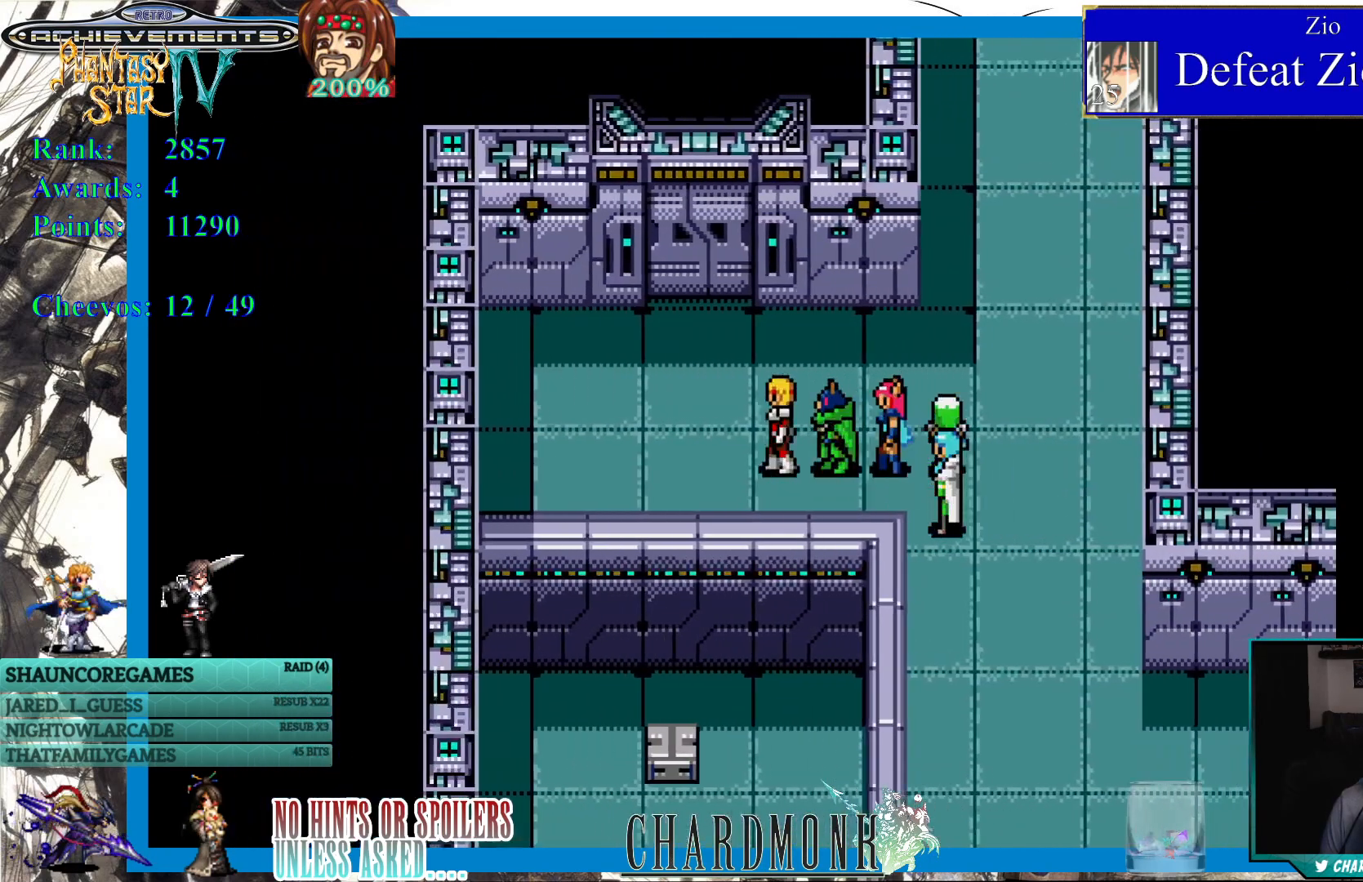
{"buttons": ["DPAD_UP"], "left_stick": "center", "right_stick": "center", "events": [[250, "DPAD_LEFT", "up"]]}
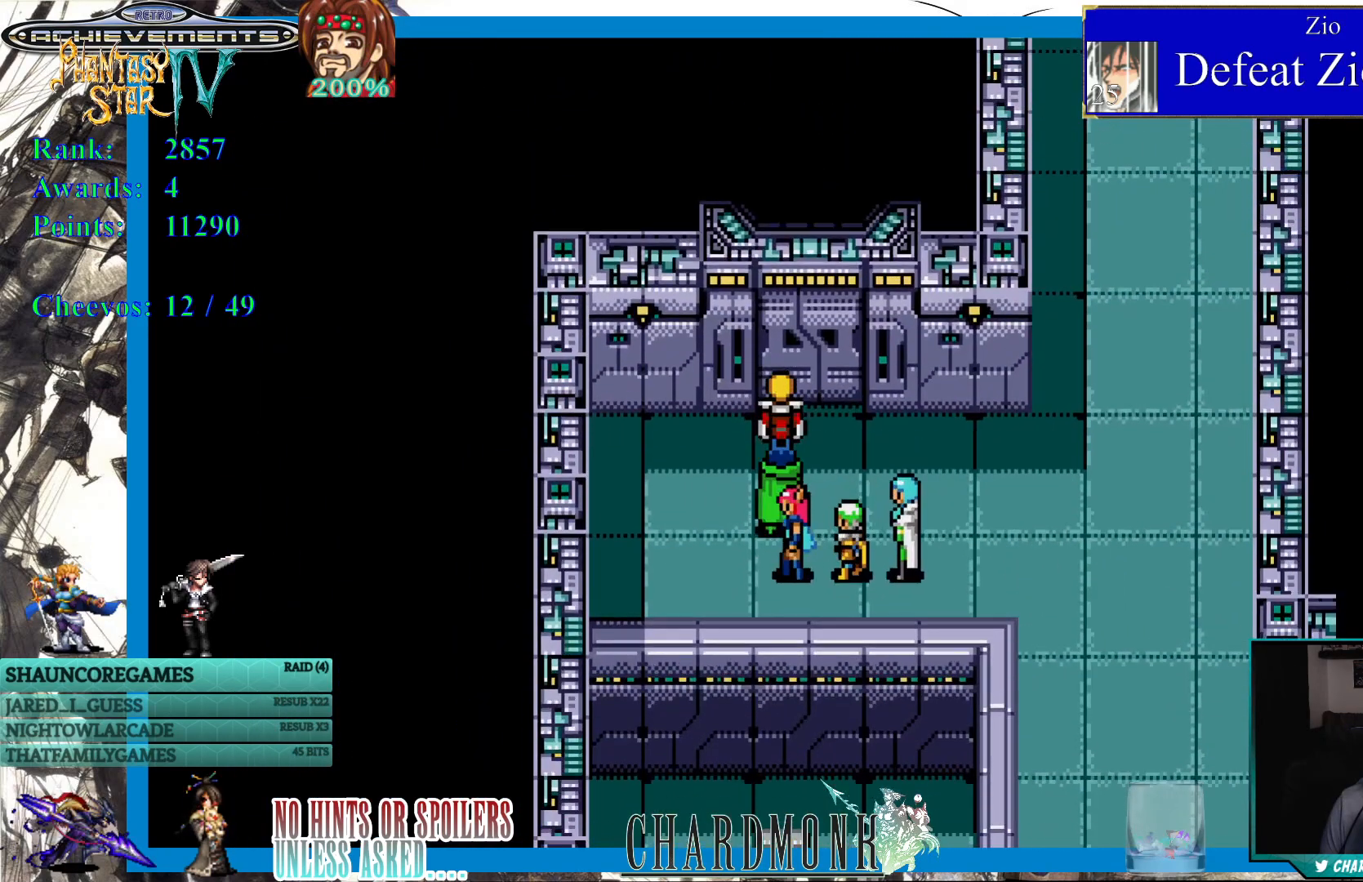
{"buttons": [], "left_stick": "center", "right_stick": "center", "events": [[133, "CIRCLE", "down"], [250, "CIRCLE", "up"], [300, "DPAD_UP", "up"]]}
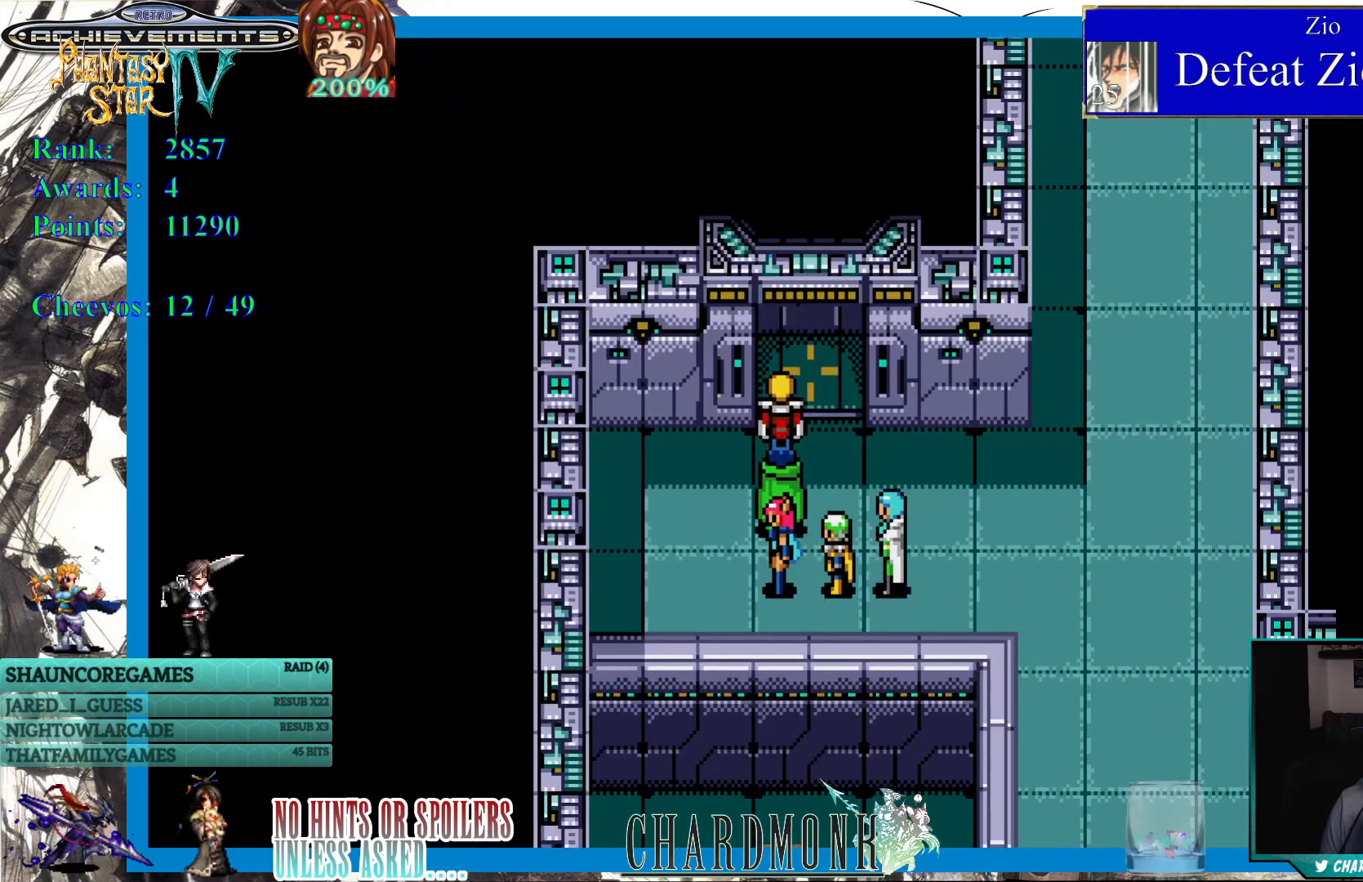
{"buttons": [], "left_stick": "center", "right_stick": "center", "events": [[67, "DPAD_UP", "down"], [450, "DPAD_UP", "up"]]}
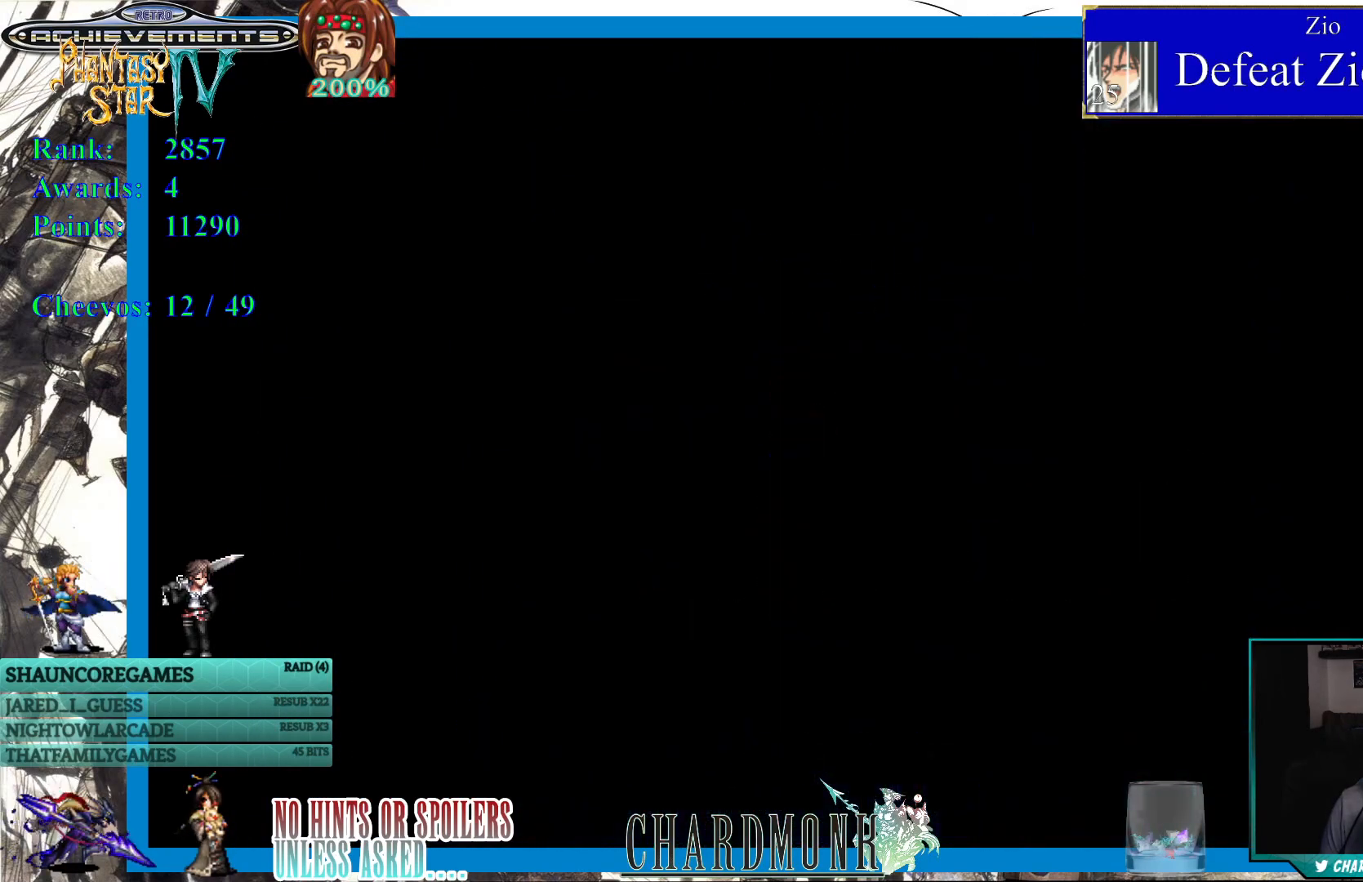
{"buttons": [], "left_stick": "center", "right_stick": "center", "events": []}
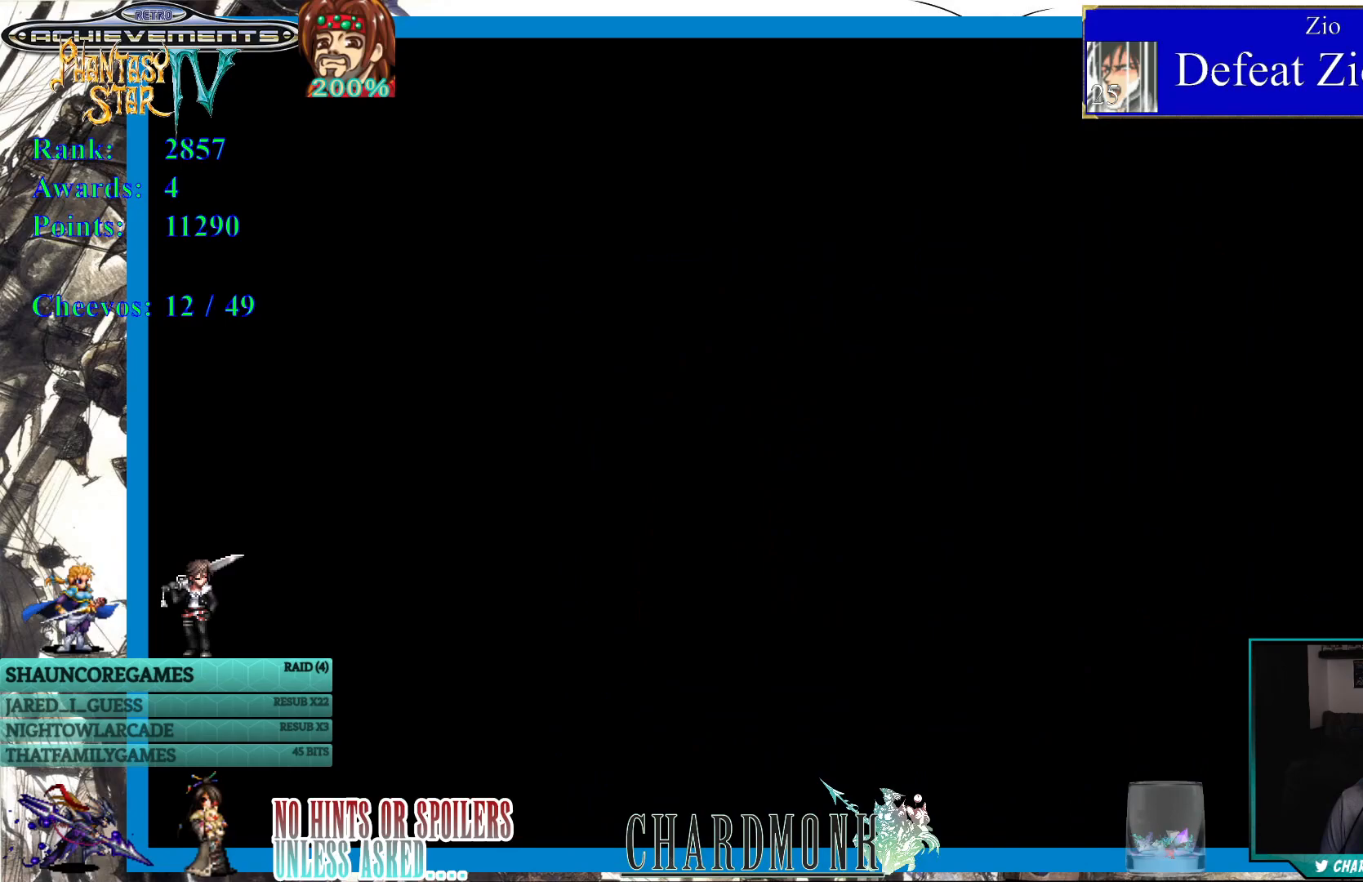
{"buttons": [], "left_stick": "center", "right_stick": "center", "events": []}
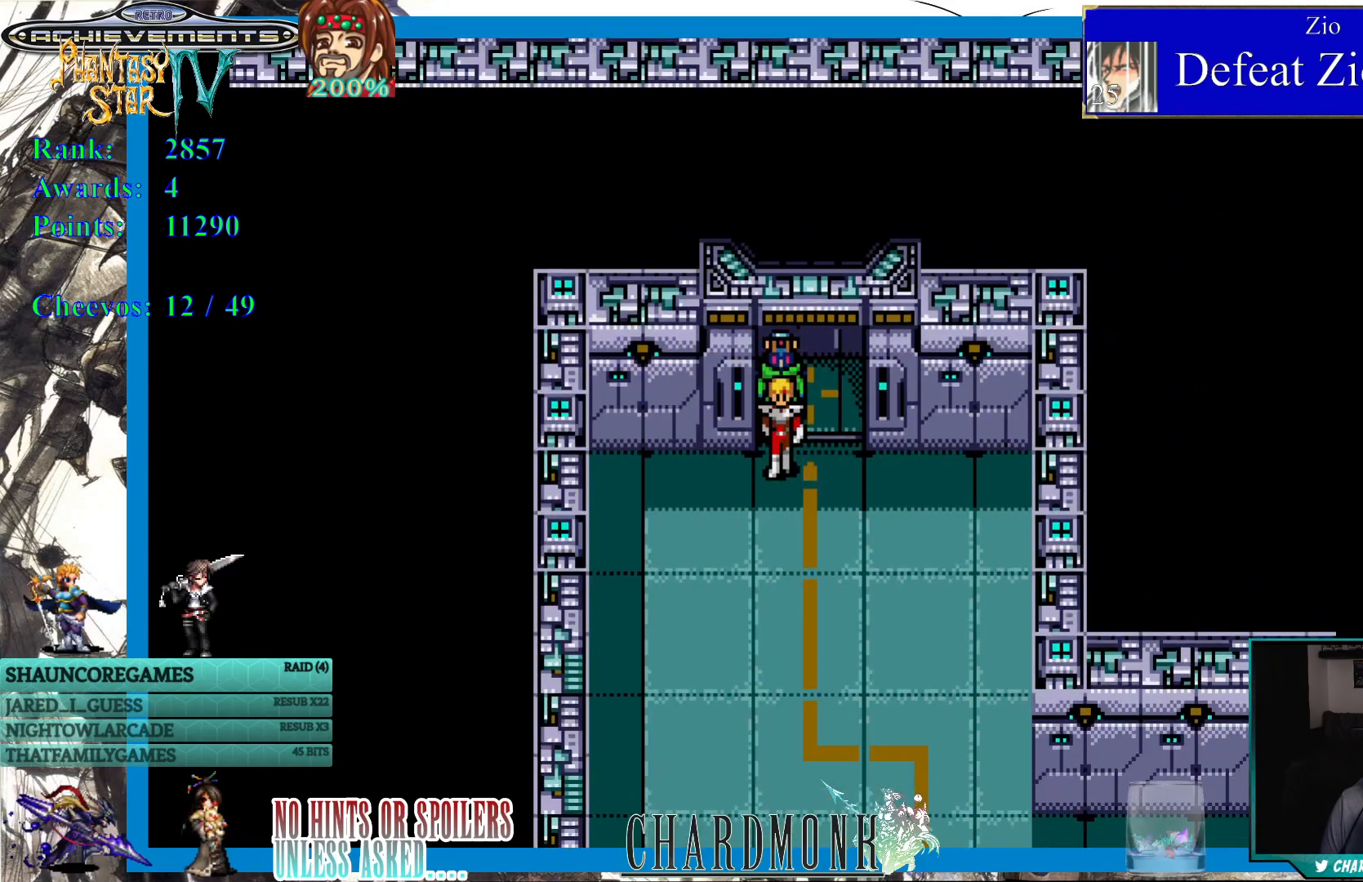
{"buttons": ["DPAD_DOWN"], "left_stick": "center", "right_stick": "center", "events": [[133, "DPAD_DOWN", "down"]]}
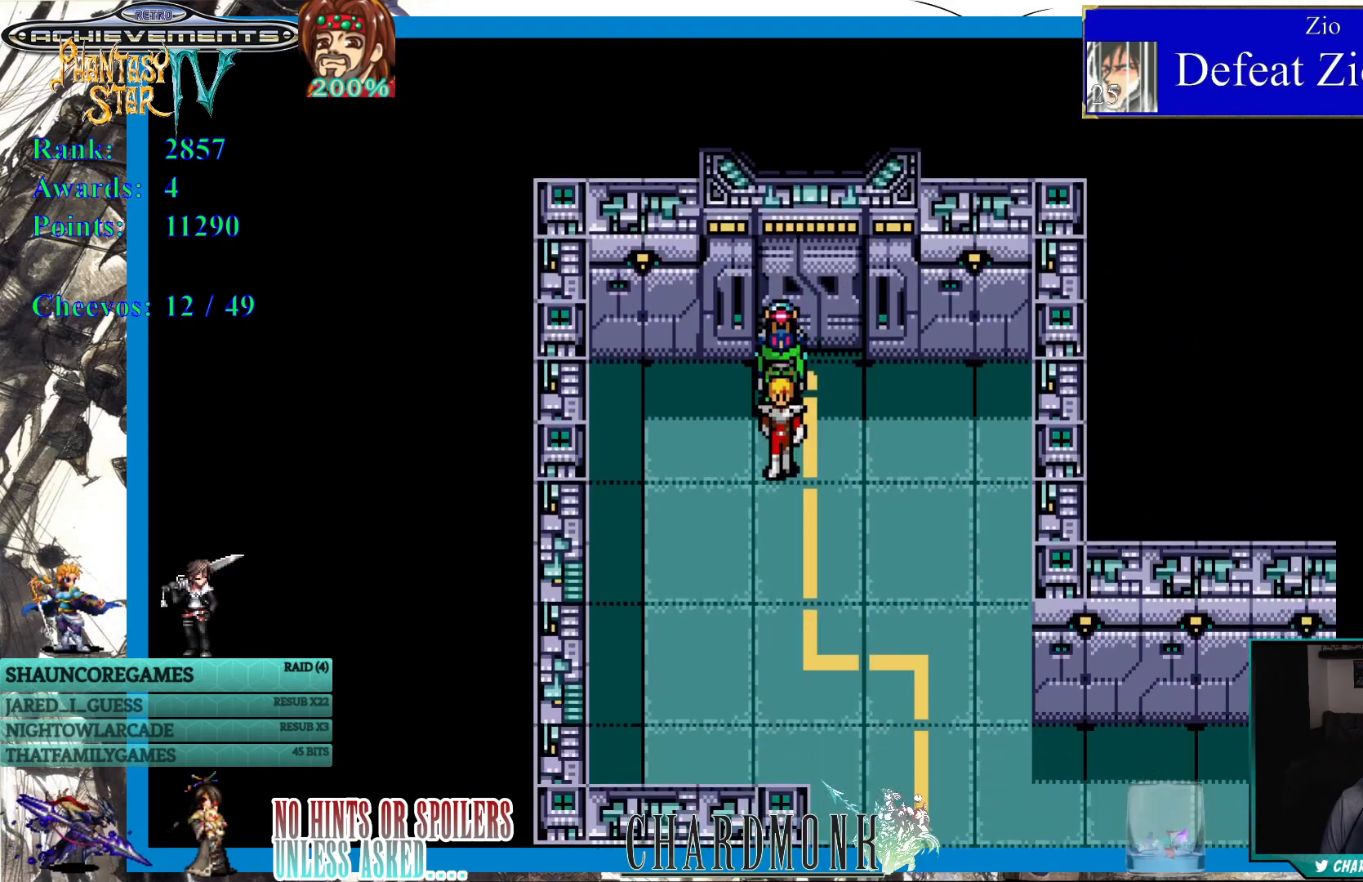
{"buttons": ["DPAD_DOWN"], "left_stick": "center", "right_stick": "center", "events": [[67, "DPAD_DOWN", "up"], [167, "DPAD_DOWN", "down"]]}
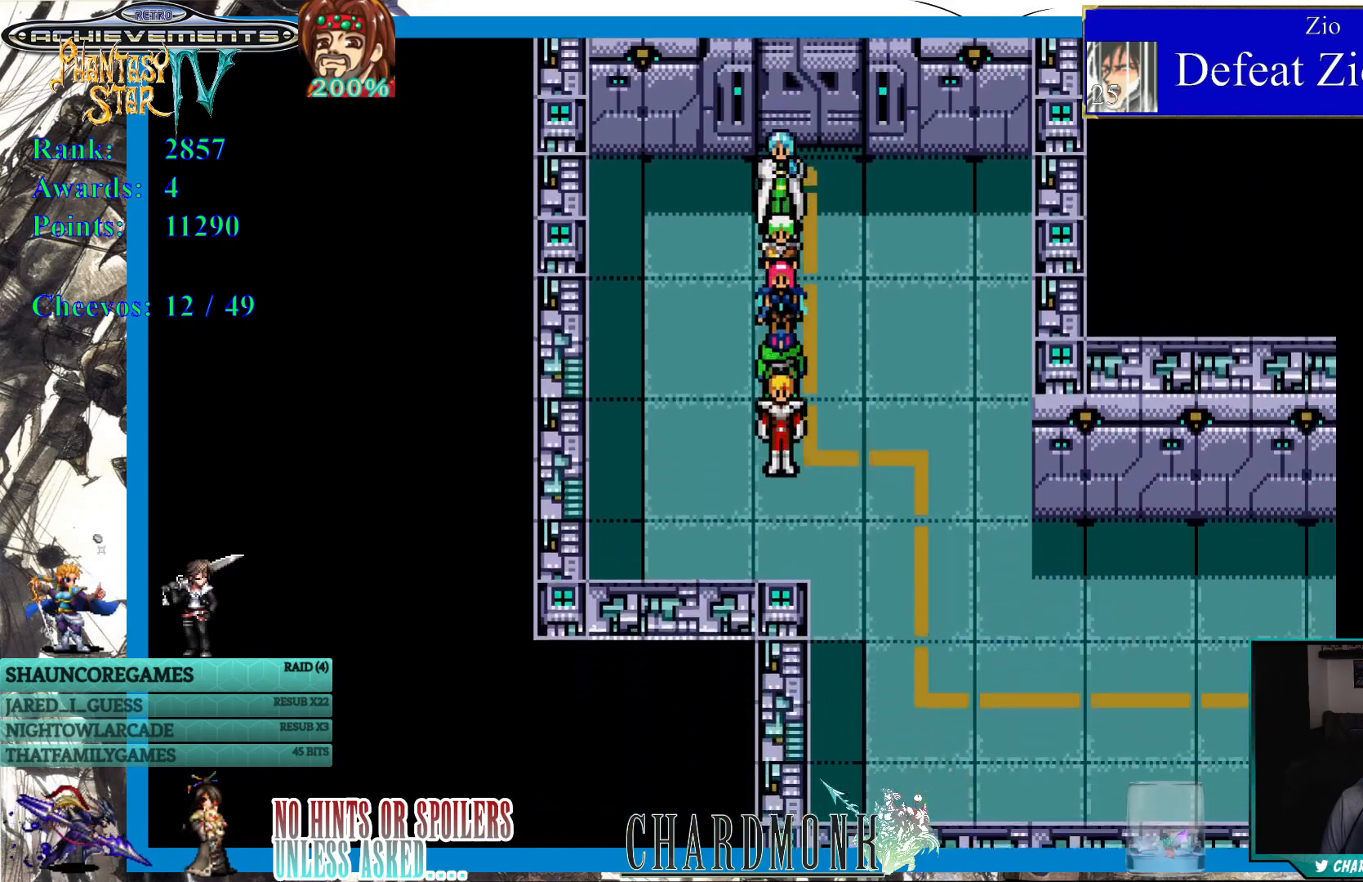
{"buttons": ["DPAD_RIGHT"], "left_stick": "center", "right_stick": "center", "events": [[33, "DPAD_DOWN", "up"], [150, "DPAD_RIGHT", "down"]]}
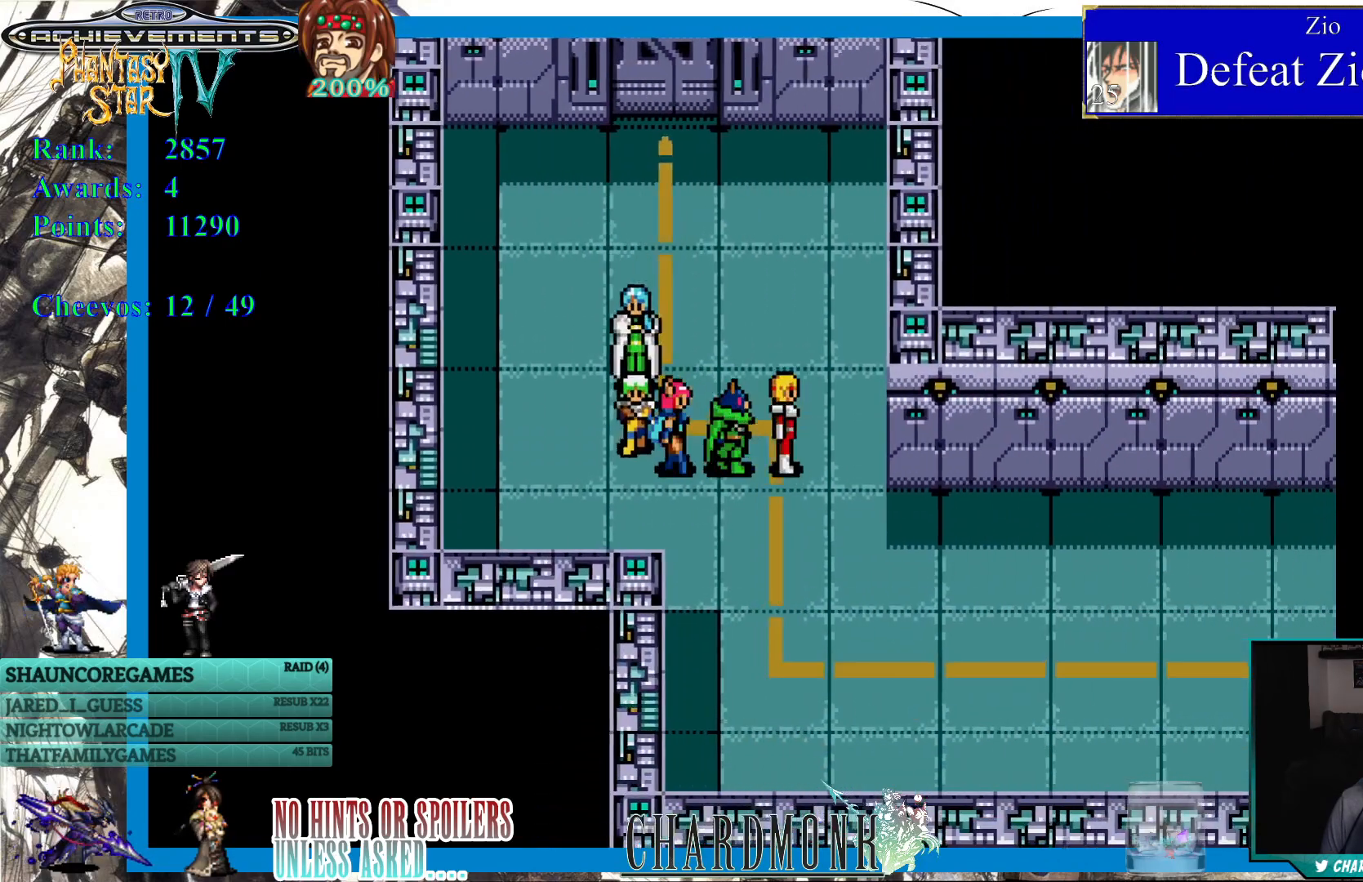
{"buttons": ["DPAD_RIGHT"], "left_stick": "center", "right_stick": "center", "events": [[100, "DPAD_RIGHT", "up"], [183, "DPAD_DOWN", "down"], [350, "DPAD_DOWN", "up"], [367, "DPAD_RIGHT", "down"]]}
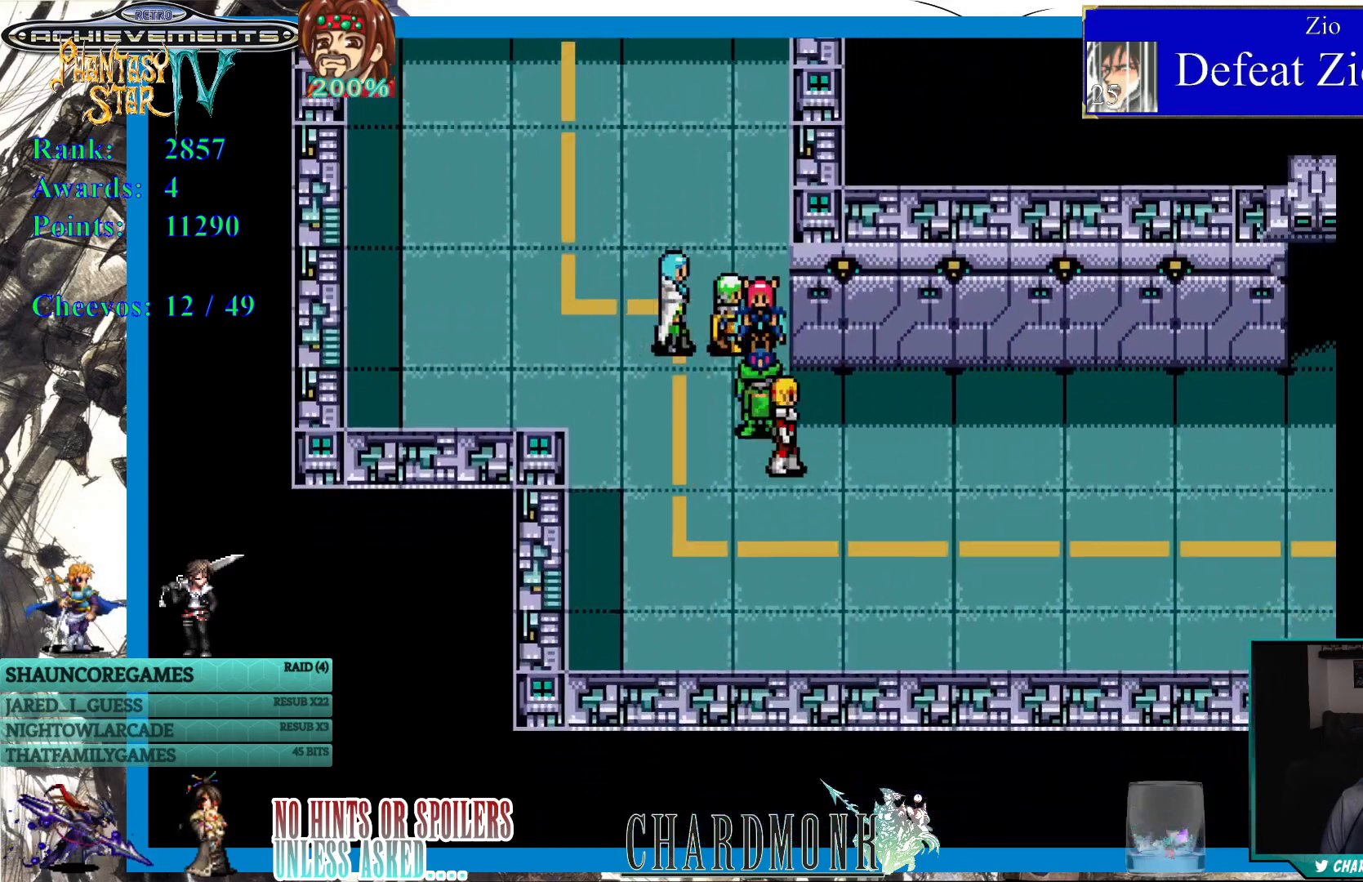
{"buttons": ["DPAD_RIGHT"], "left_stick": "center", "right_stick": "center", "events": []}
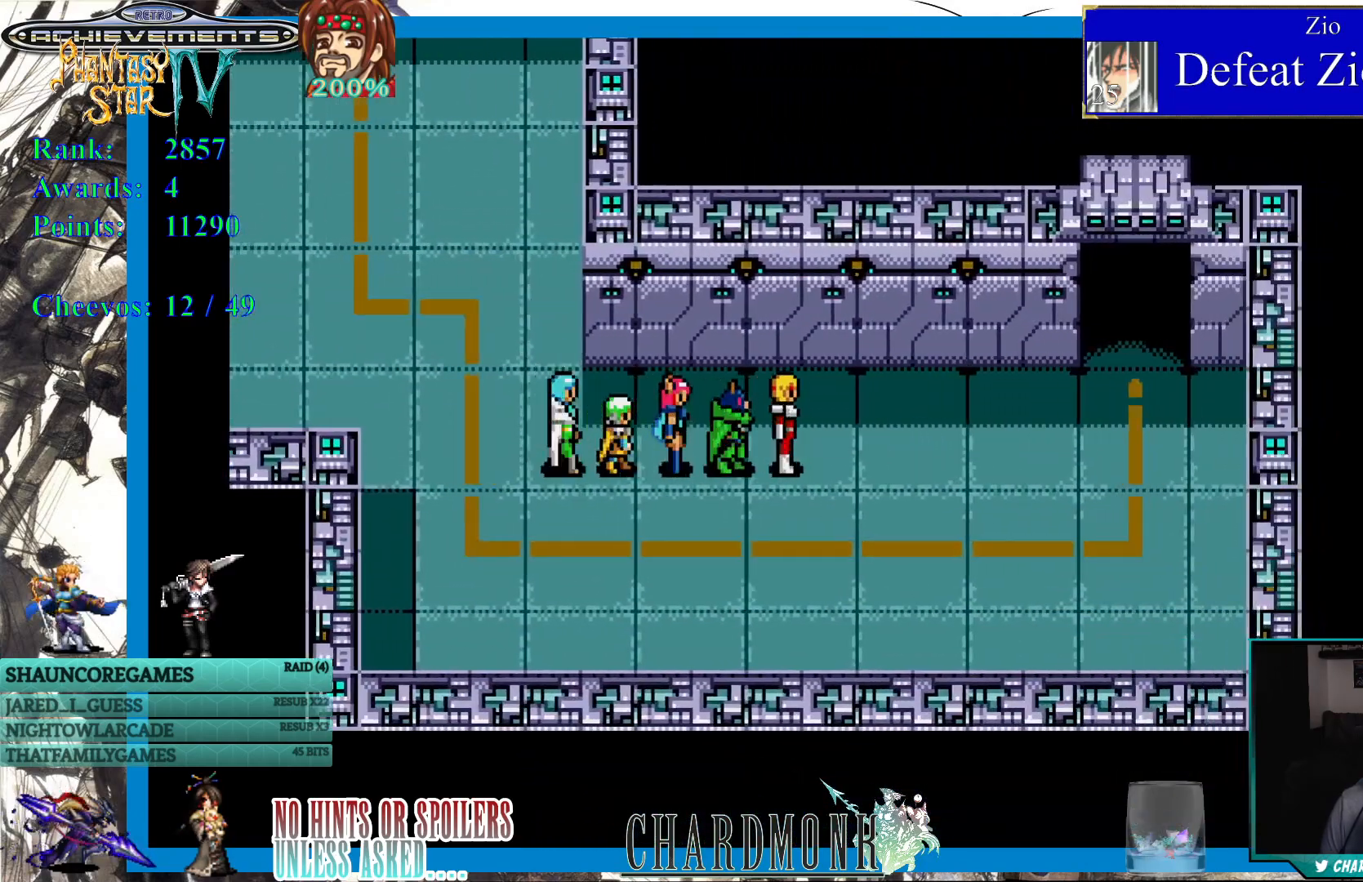
{"buttons": ["DPAD_RIGHT"], "left_stick": "center", "right_stick": "center", "events": []}
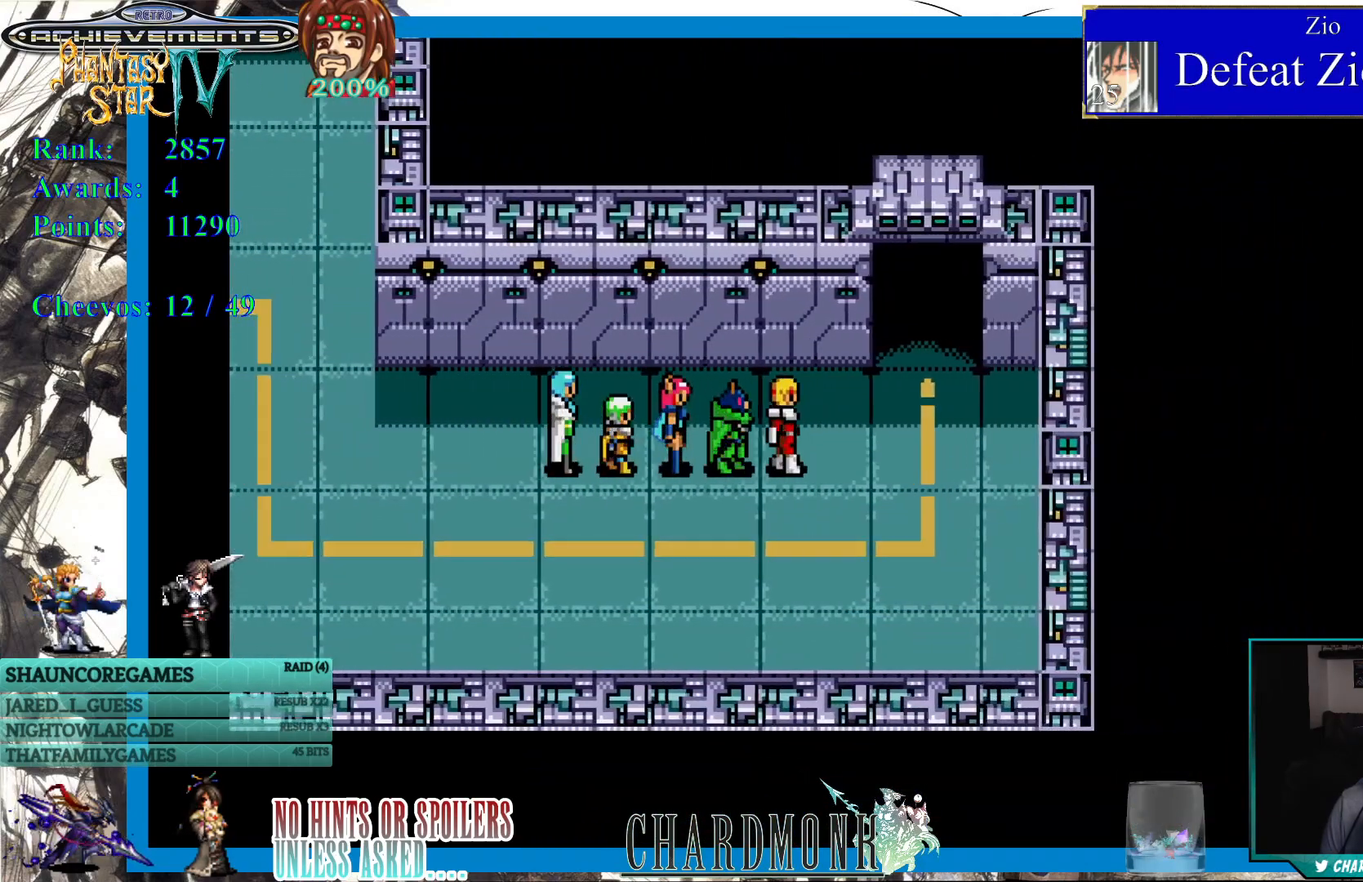
{"buttons": ["DPAD_UP"], "left_stick": "center", "right_stick": "center", "events": [[200, "DPAD_UP", "down"], [233, "DPAD_RIGHT", "up"]]}
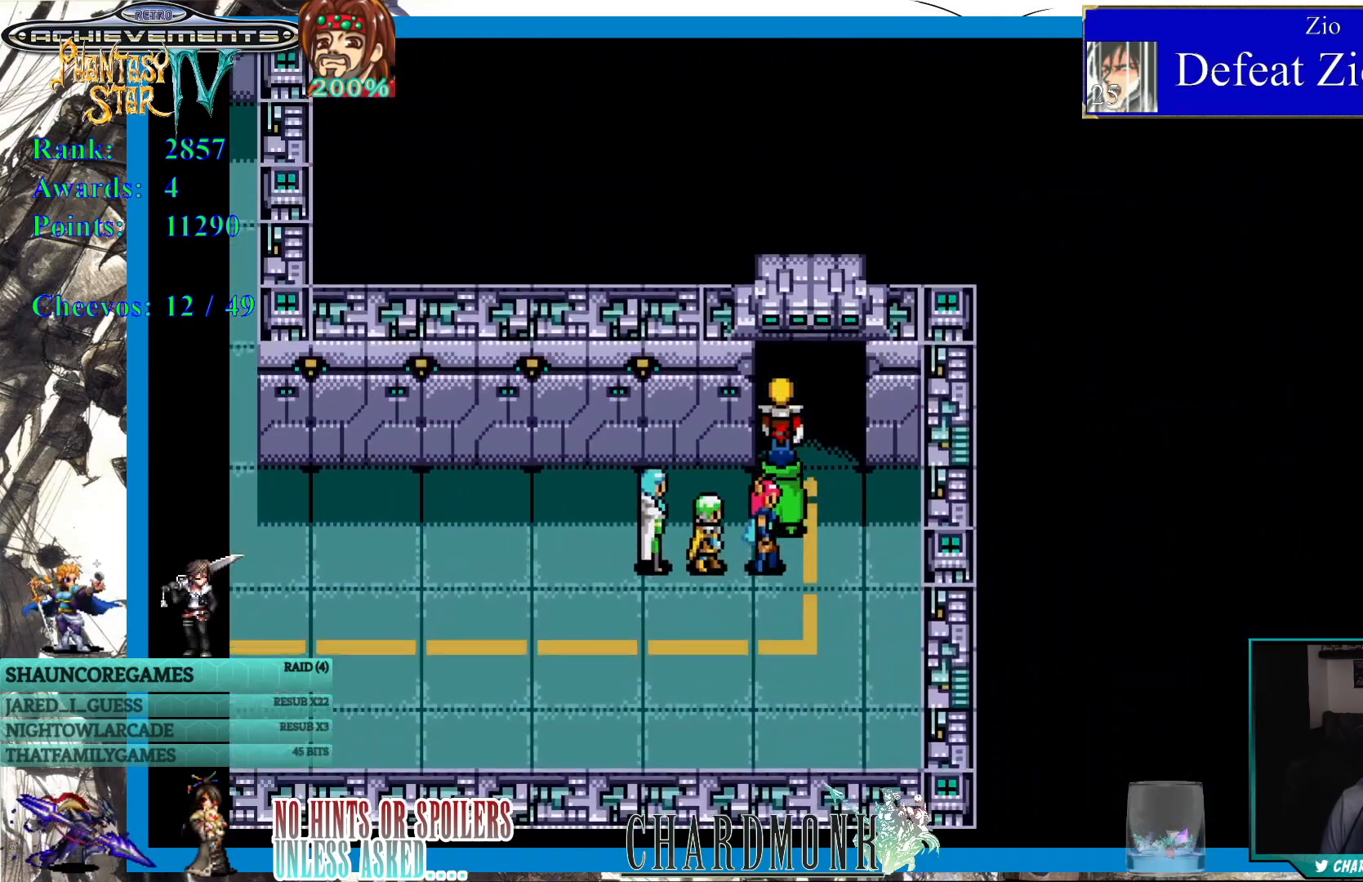
{"buttons": [], "left_stick": "center", "right_stick": "center", "events": [[283, "DPAD_UP", "up"]]}
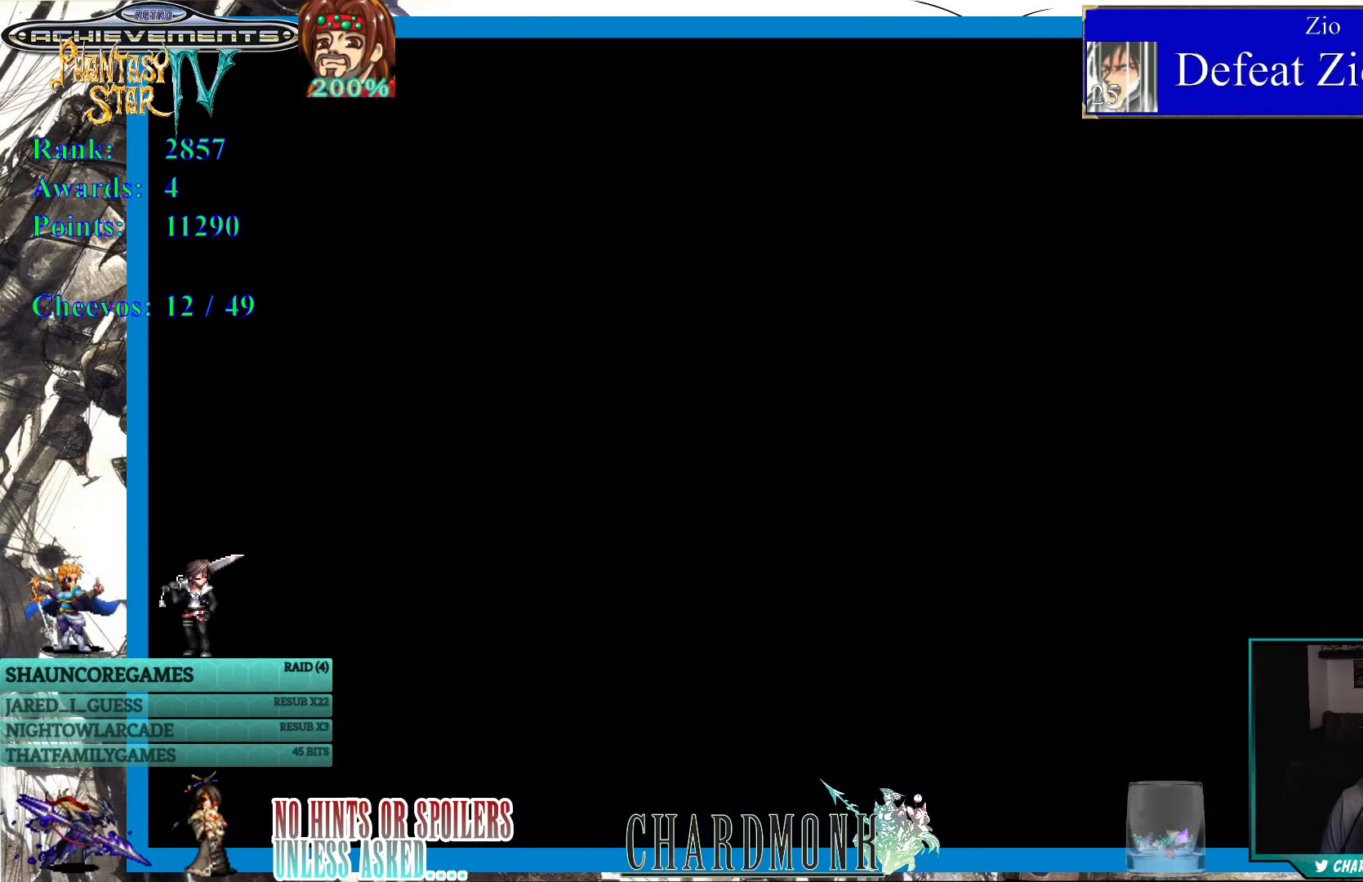
{"buttons": [], "left_stick": "center", "right_stick": "center", "events": []}
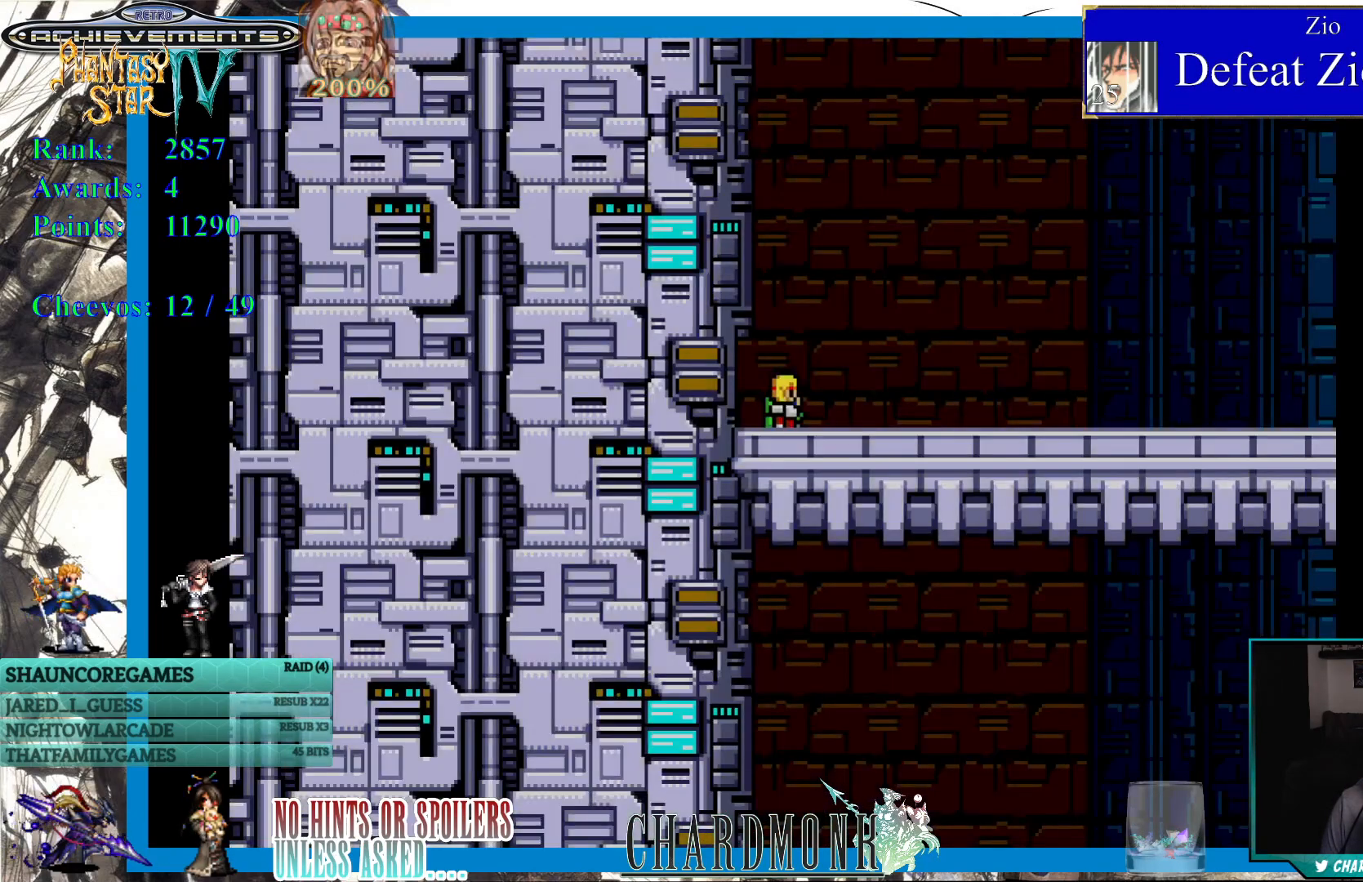
{"buttons": [], "left_stick": "center", "right_stick": "center", "events": []}
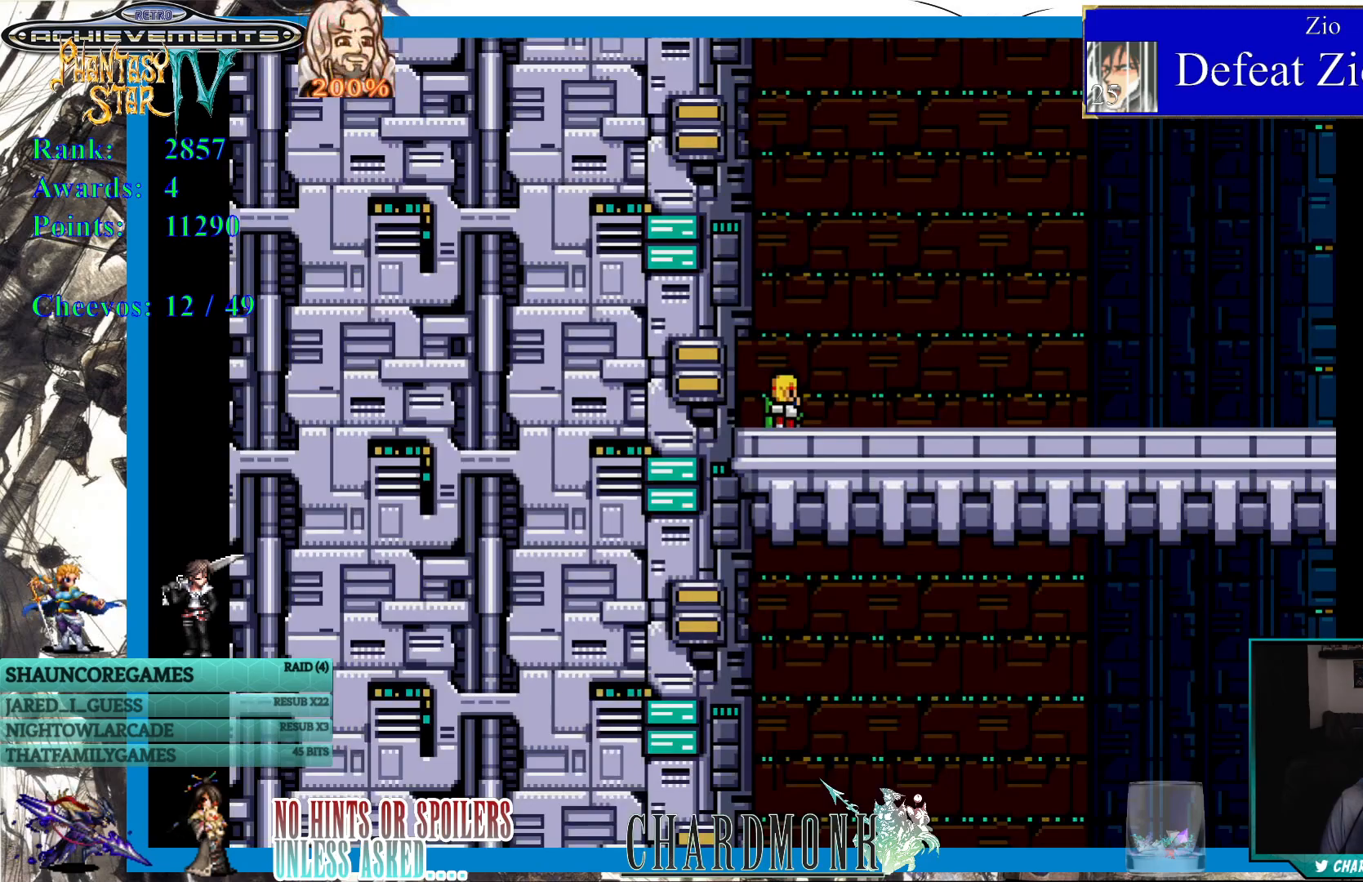
{"buttons": ["DPAD_LEFT"], "left_stick": "center", "right_stick": "center", "events": [[167, "DPAD_LEFT", "down"]]}
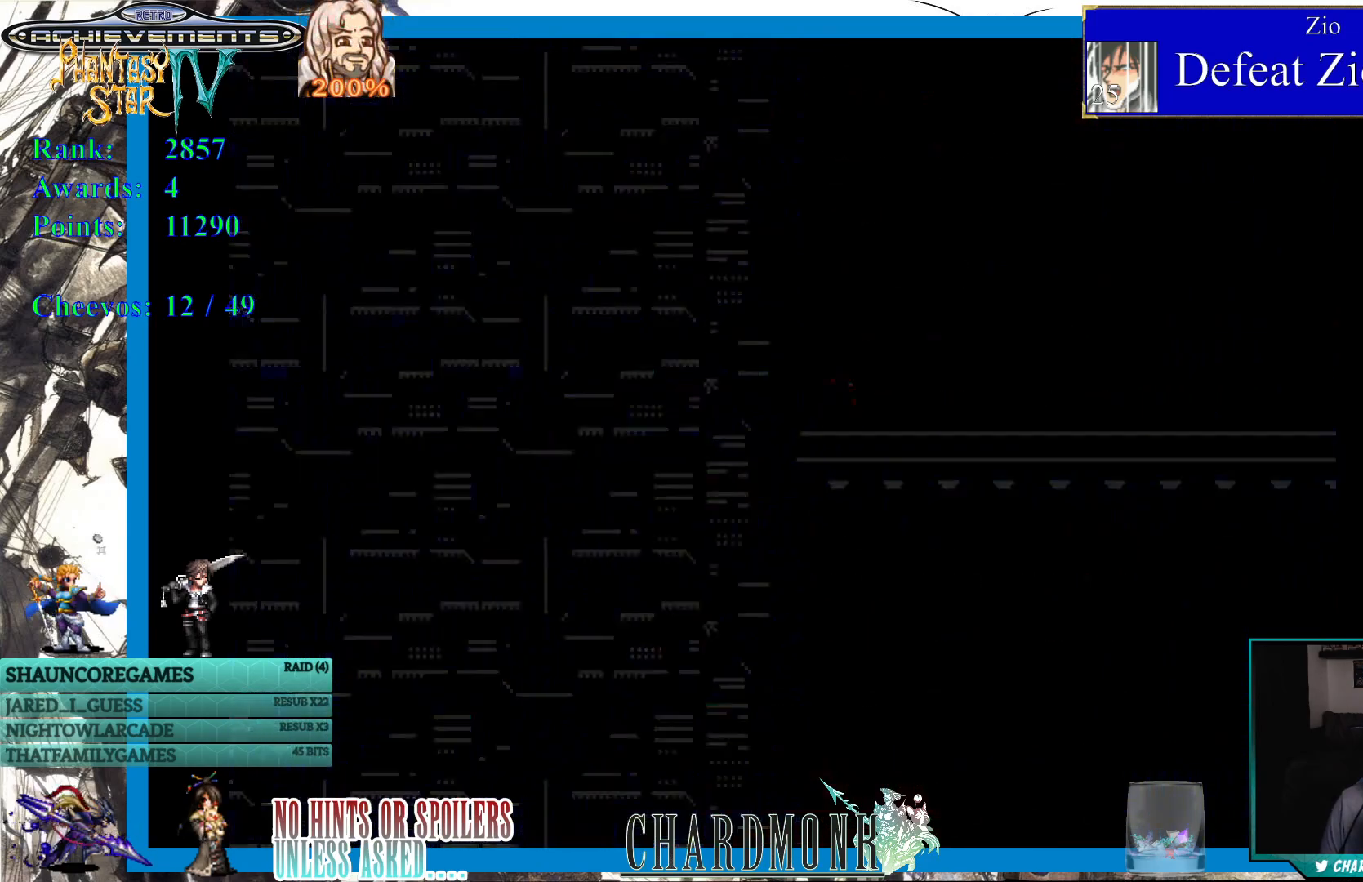
{"buttons": [], "left_stick": "center", "right_stick": "center", "events": [[83, "DPAD_LEFT", "up"]]}
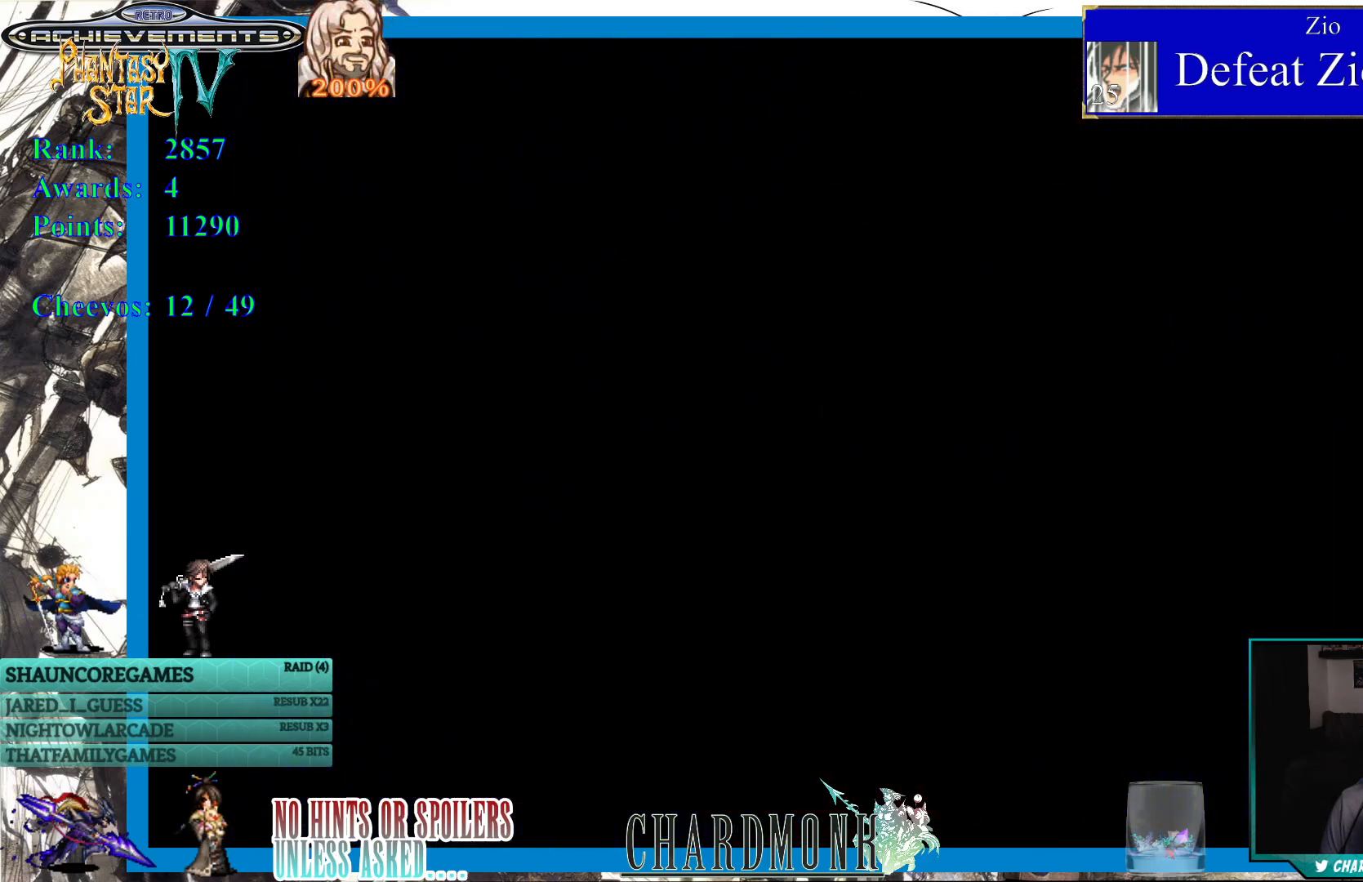
{"buttons": [], "left_stick": "center", "right_stick": "center", "events": []}